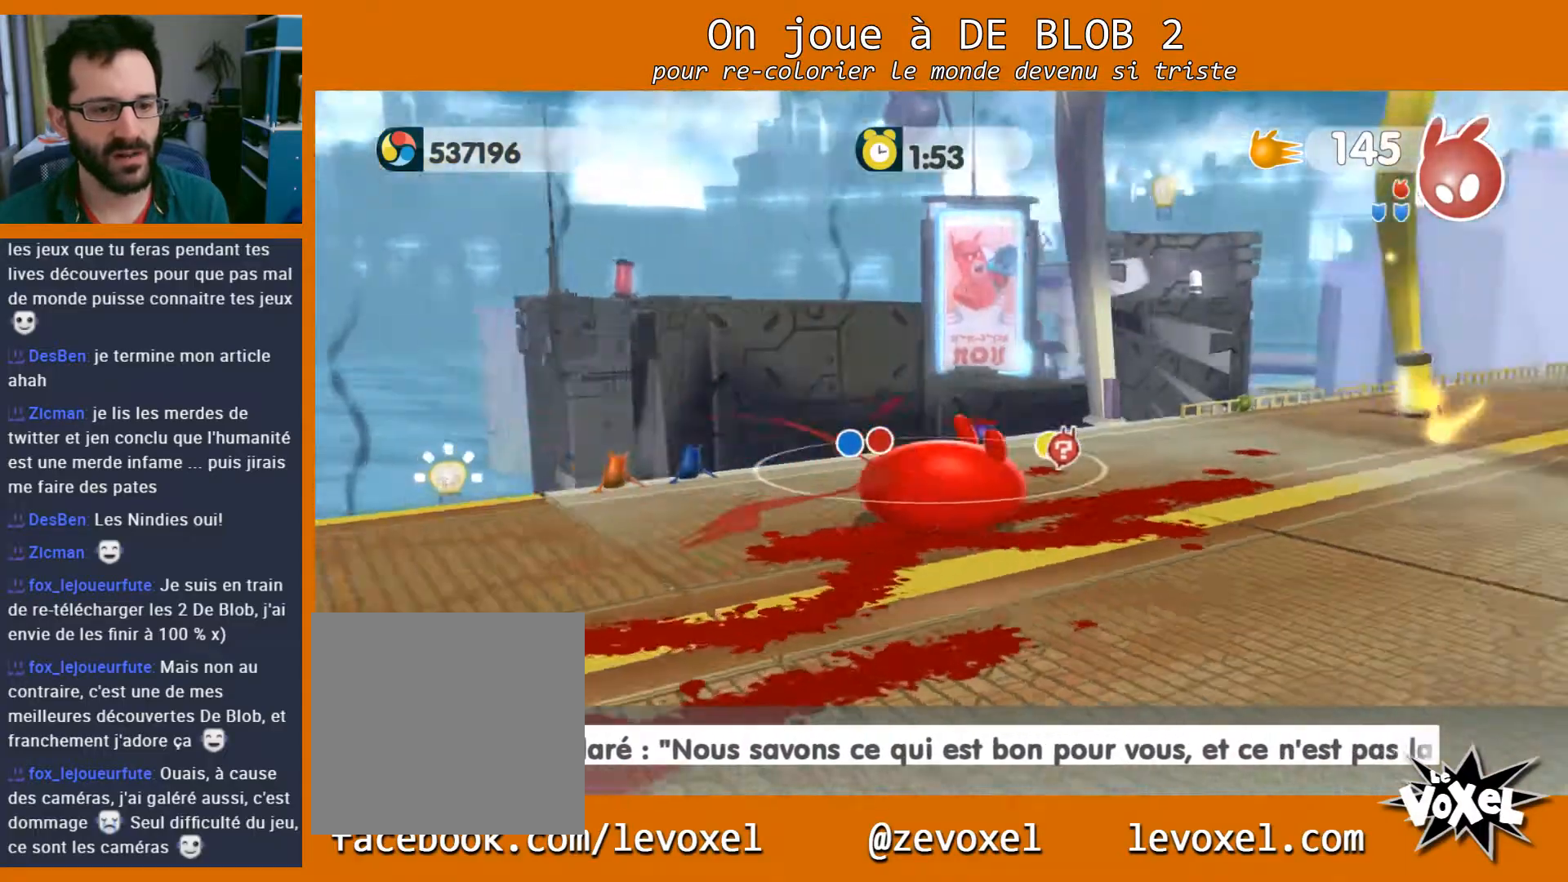
Gameplay with a controller (Xbox layout); each line is a JSON object with the inputs held at the frame after it. "events" lists button and stick changes between this image and that frame as [ms after this image, input, new state], when the widget could be followed in between. Not read: L3 R3.
{"buttons": [], "left_stick": "up", "right_stick": "center", "events": [[67, "left_stick", "up-right"], [167, "right_stick", "center"], [200, "left_stick", "up"]]}
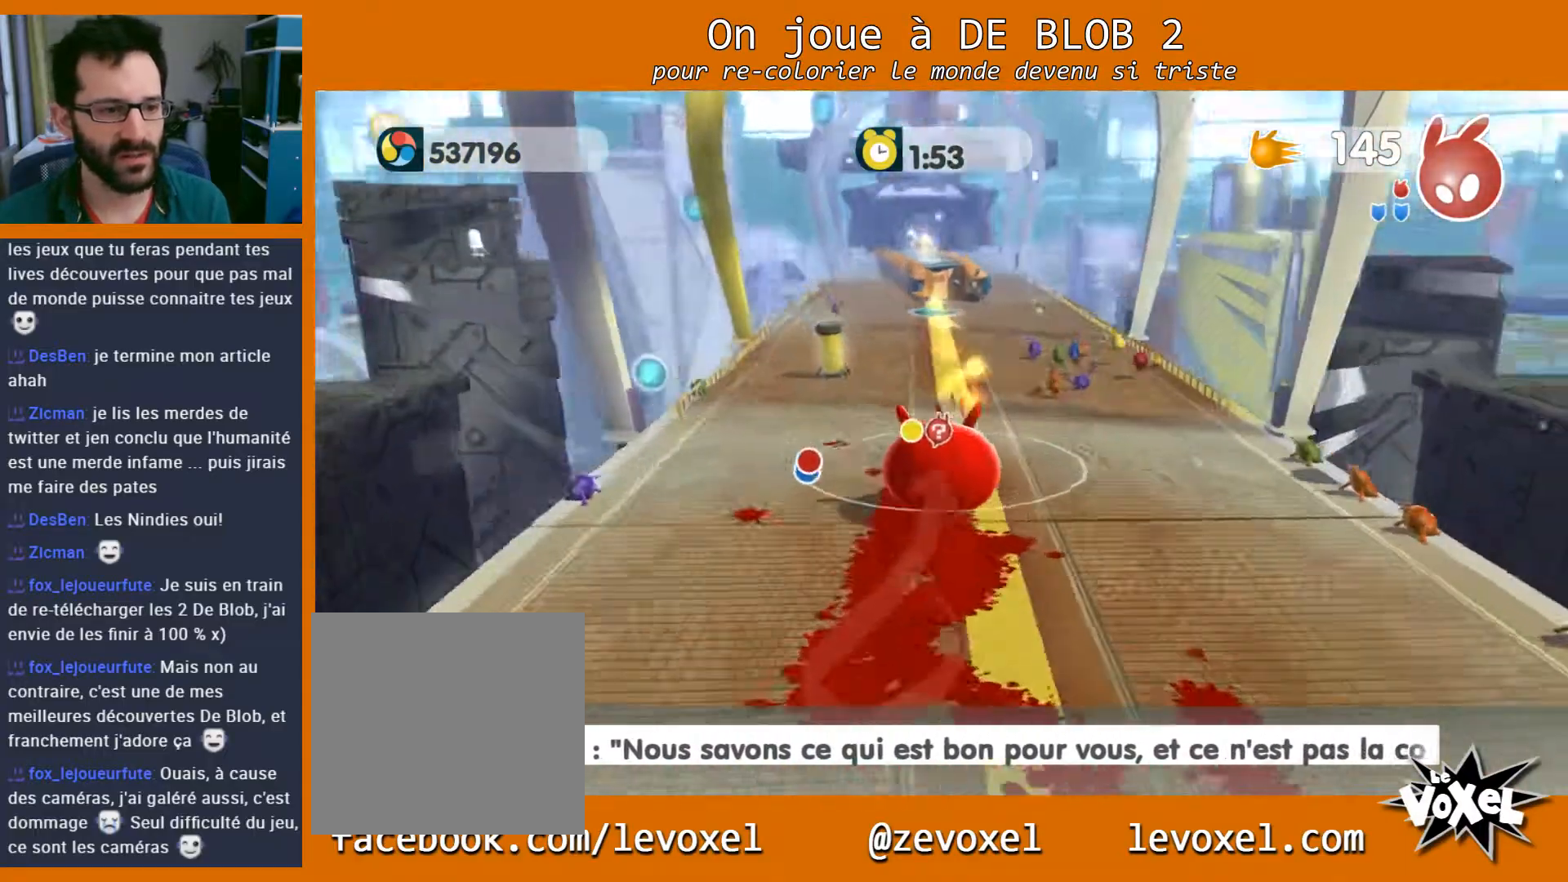
{"buttons": [], "left_stick": "up", "right_stick": "center", "events": []}
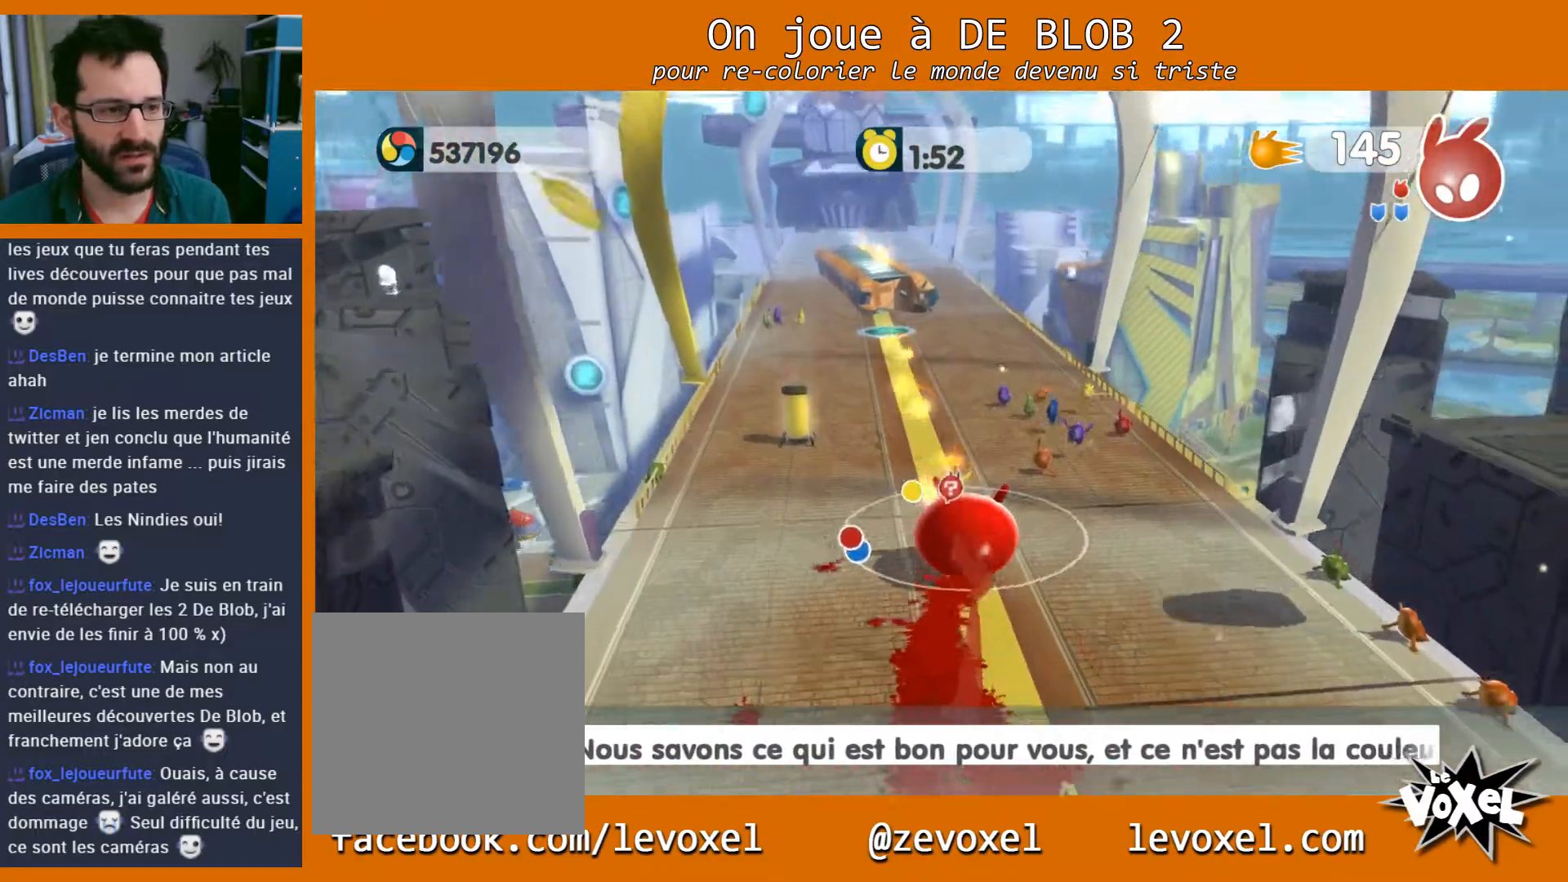
{"buttons": ["L2"], "left_stick": "up-left", "right_stick": "center", "events": [[100, "left_stick", "up-left"], [267, "L2", "down"], [333, "A", "down"], [433, "A", "up"]]}
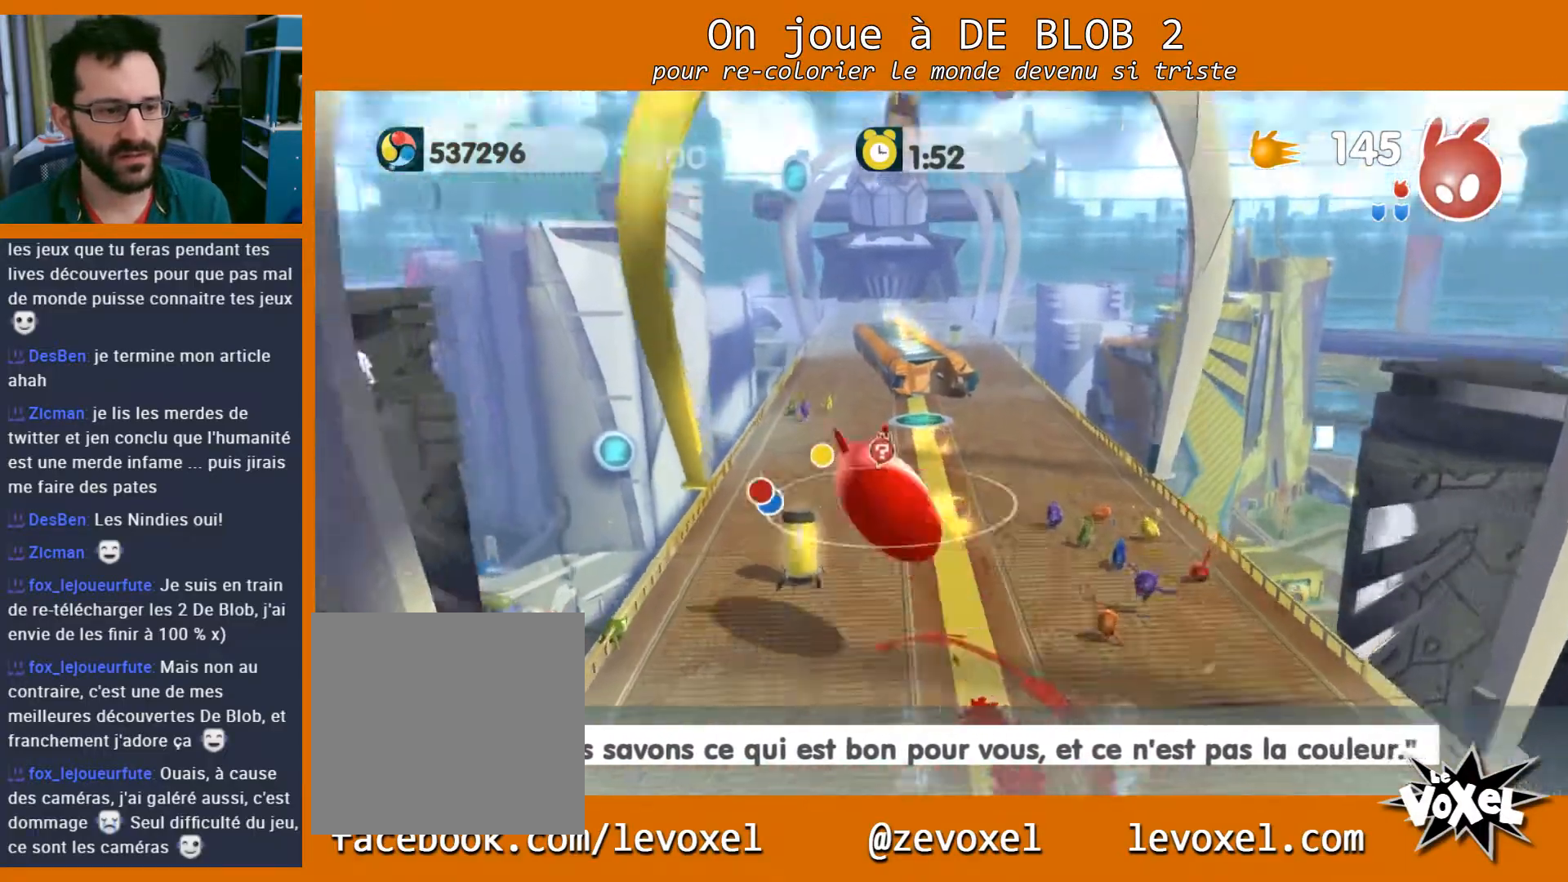
{"buttons": [], "left_stick": "up-right", "right_stick": "center", "events": [[67, "left_stick", "up"], [167, "left_stick", "up-right"], [233, "L2", "up"], [300, "left_stick", "right"], [467, "left_stick", "up-right"]]}
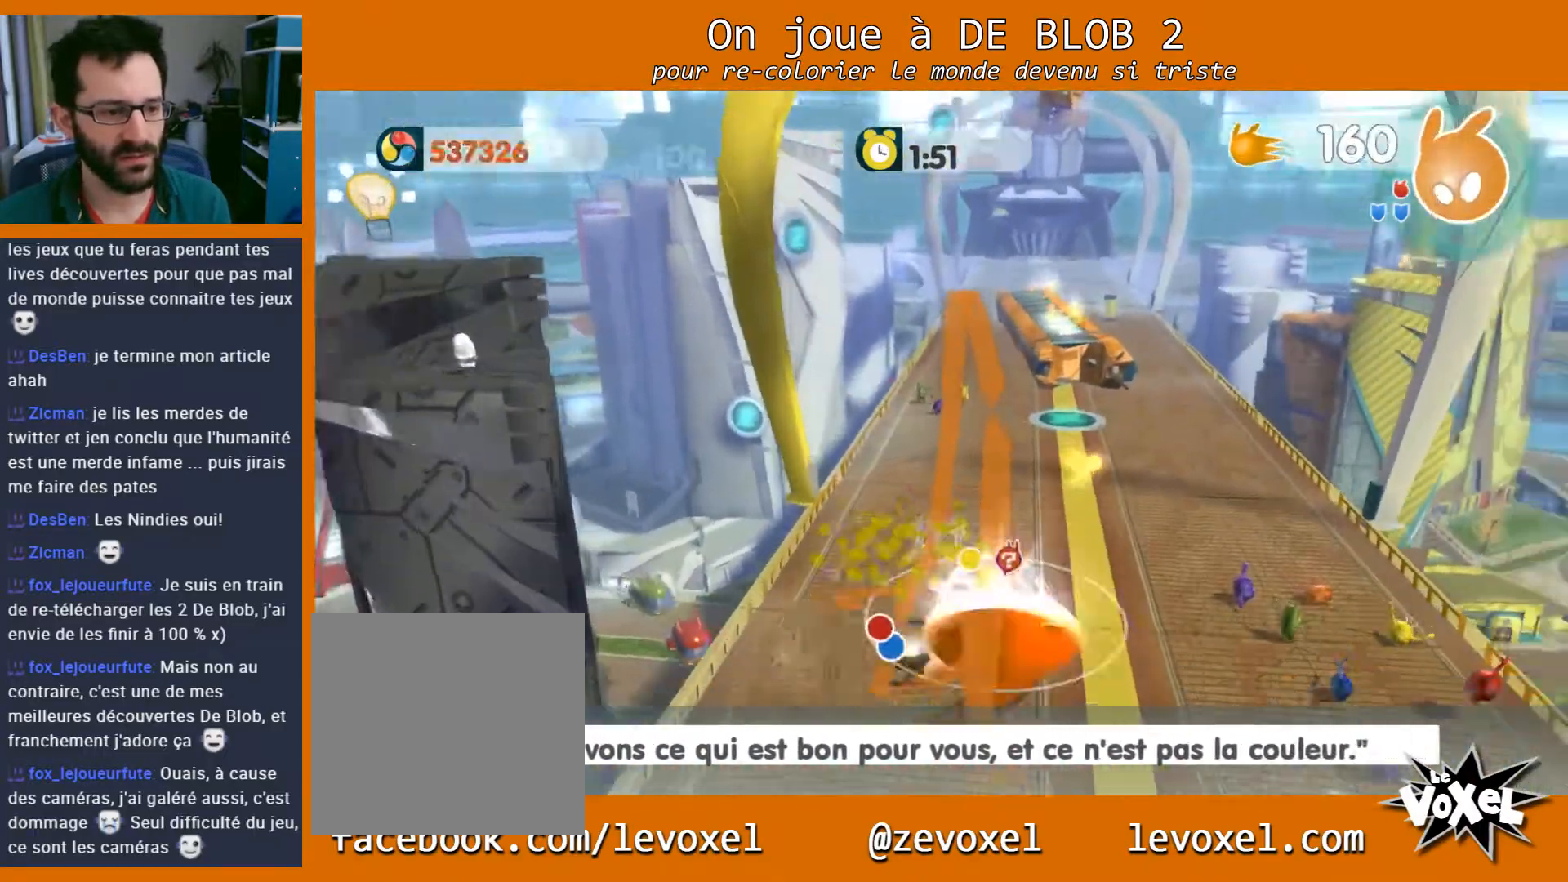
{"buttons": [], "left_stick": "up", "right_stick": "center", "events": [[333, "left_stick", "up"]]}
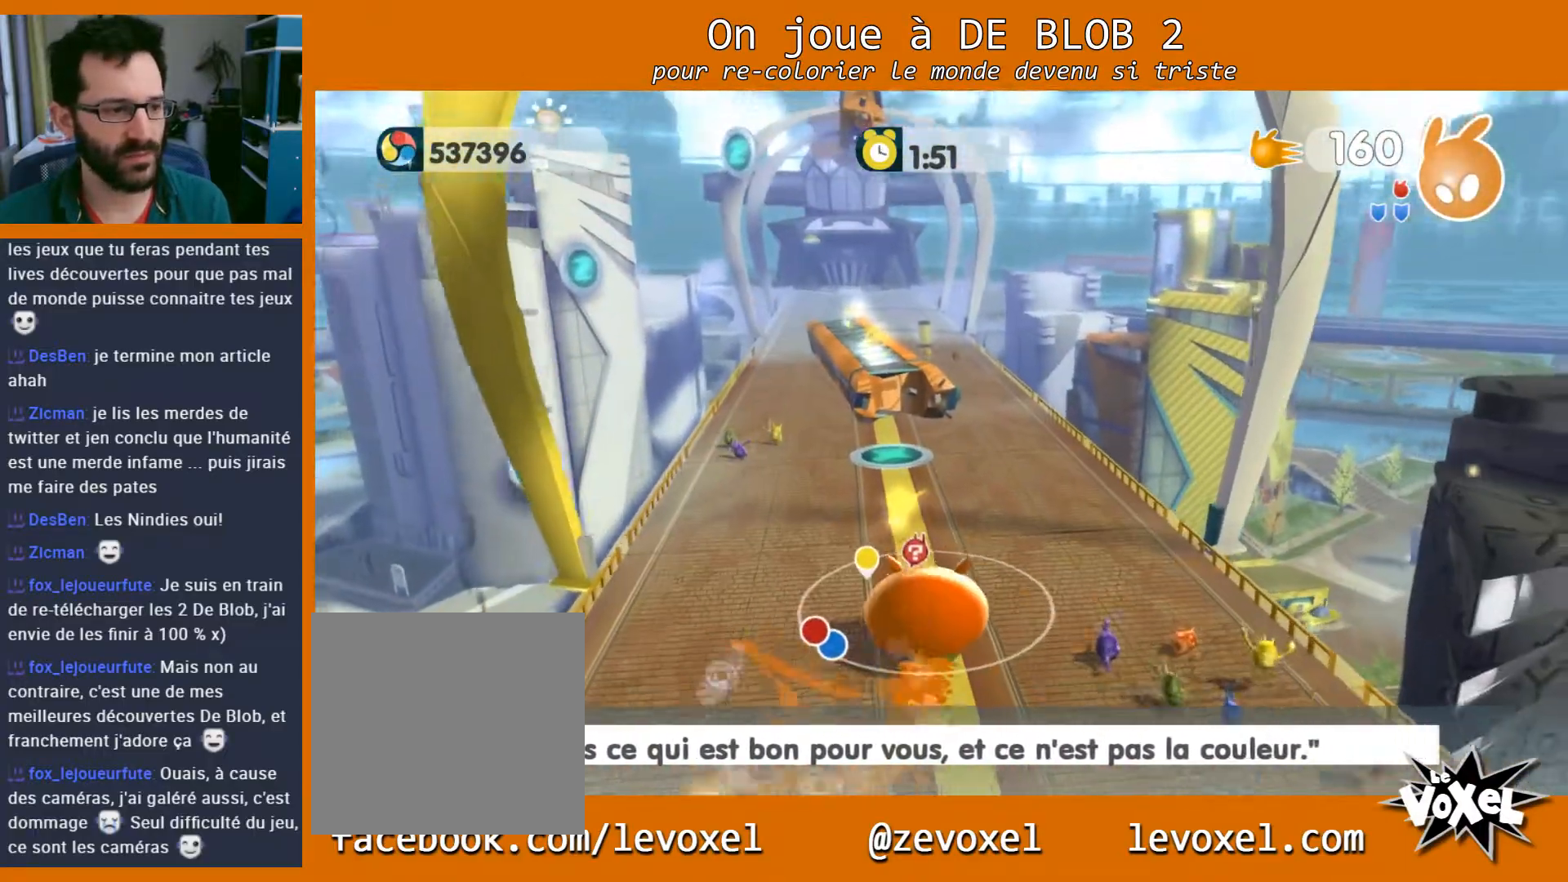
{"buttons": [], "left_stick": "up", "right_stick": "center", "events": []}
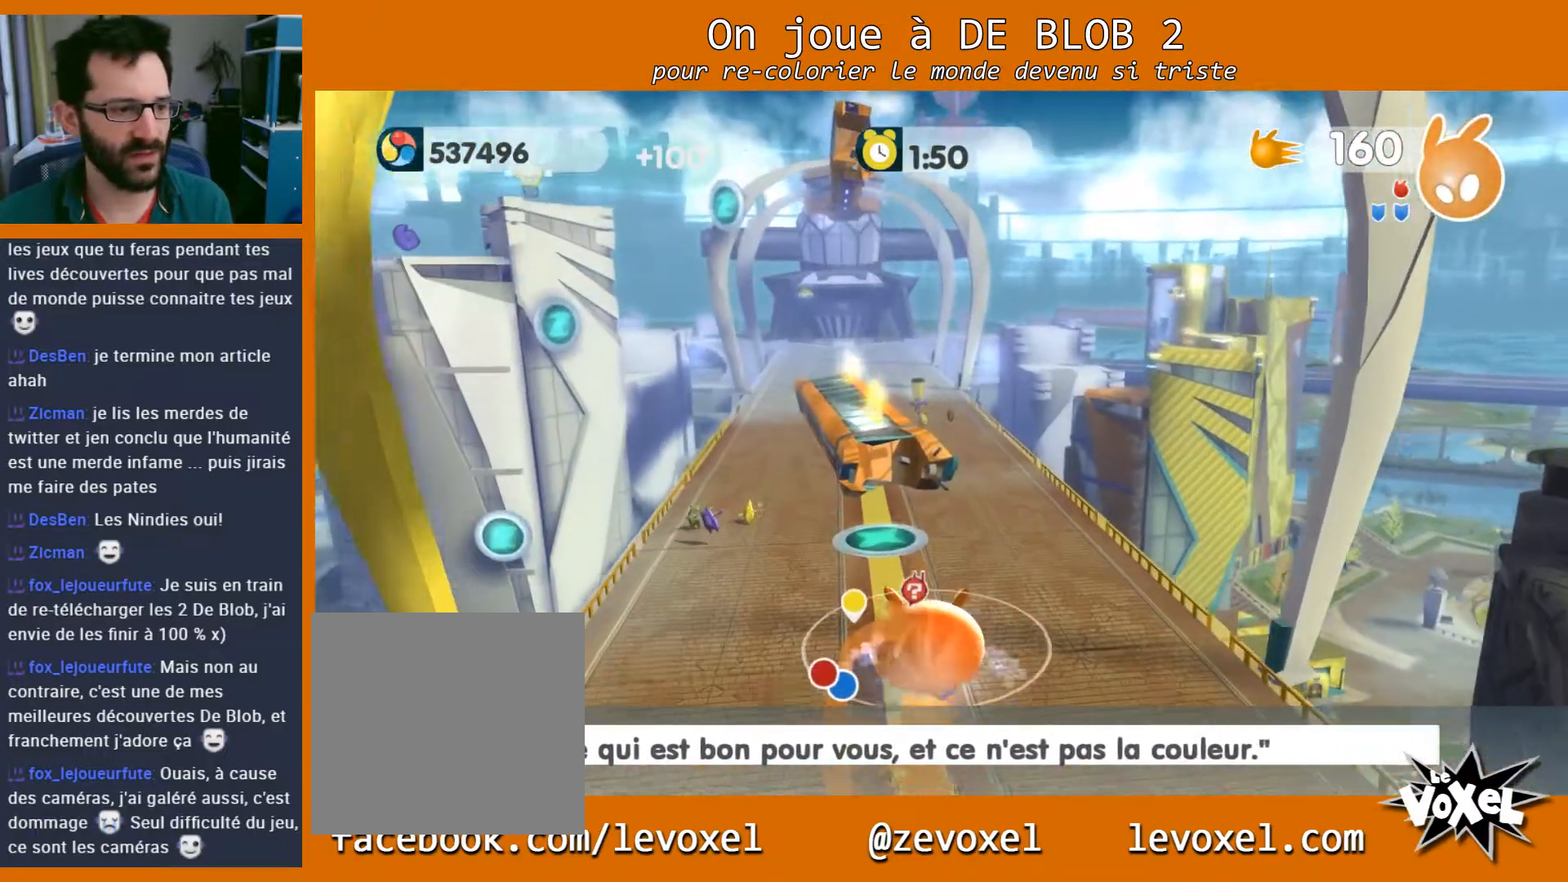
{"buttons": [], "left_stick": "up", "right_stick": "center", "events": []}
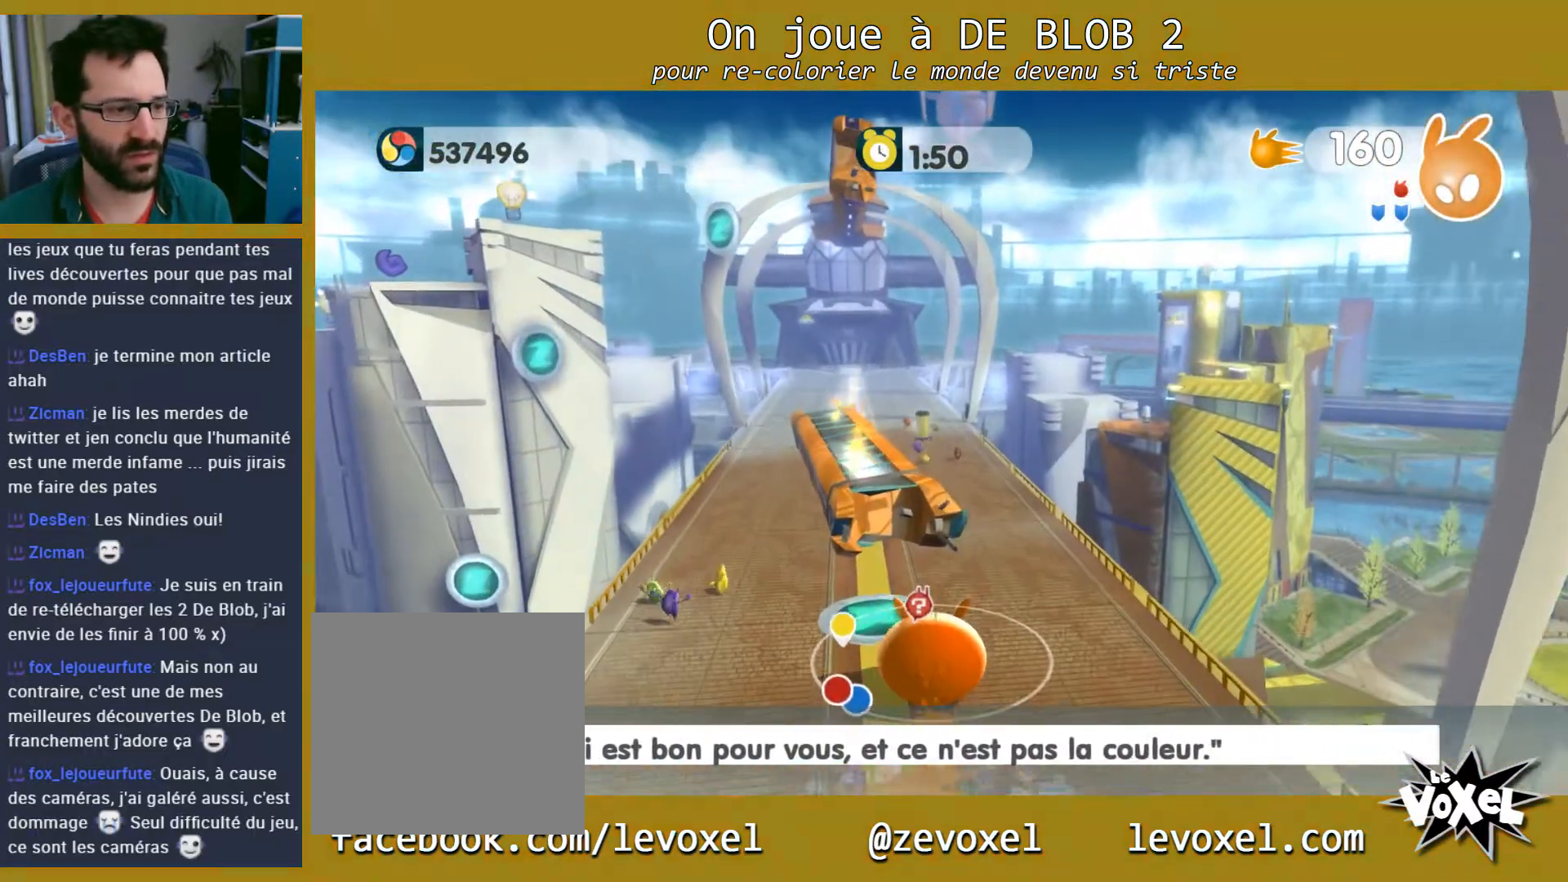
{"buttons": ["A"], "left_stick": "up", "right_stick": "center", "events": [[233, "left_stick", "up-left"], [467, "A", "down"], [500, "left_stick", "up"]]}
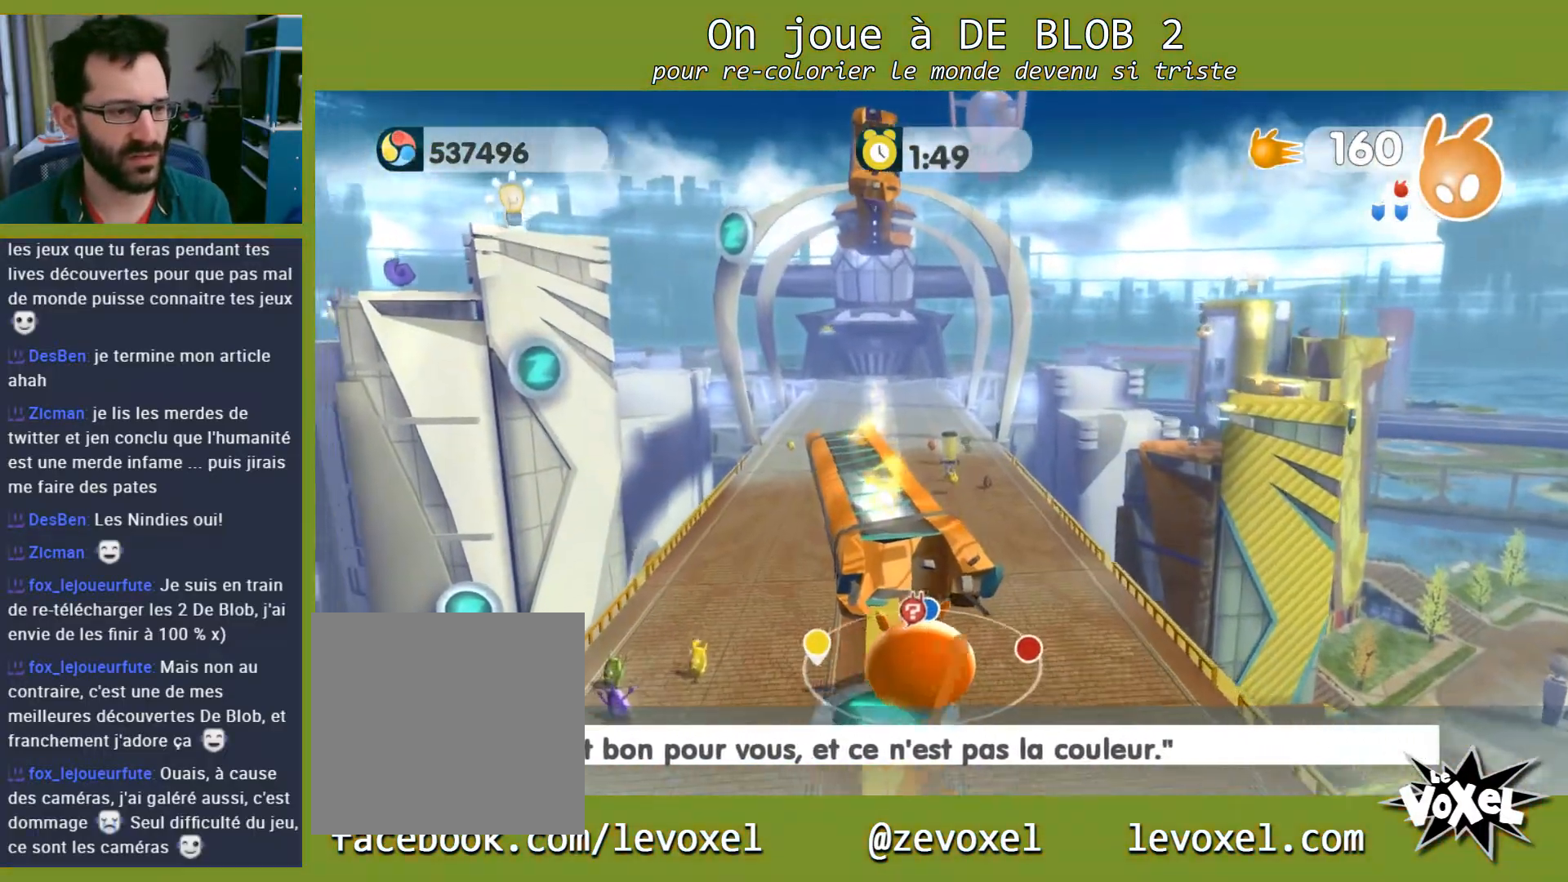
{"buttons": [], "left_stick": "up-right", "right_stick": "center", "events": [[33, "A", "up"], [333, "left_stick", "up-right"]]}
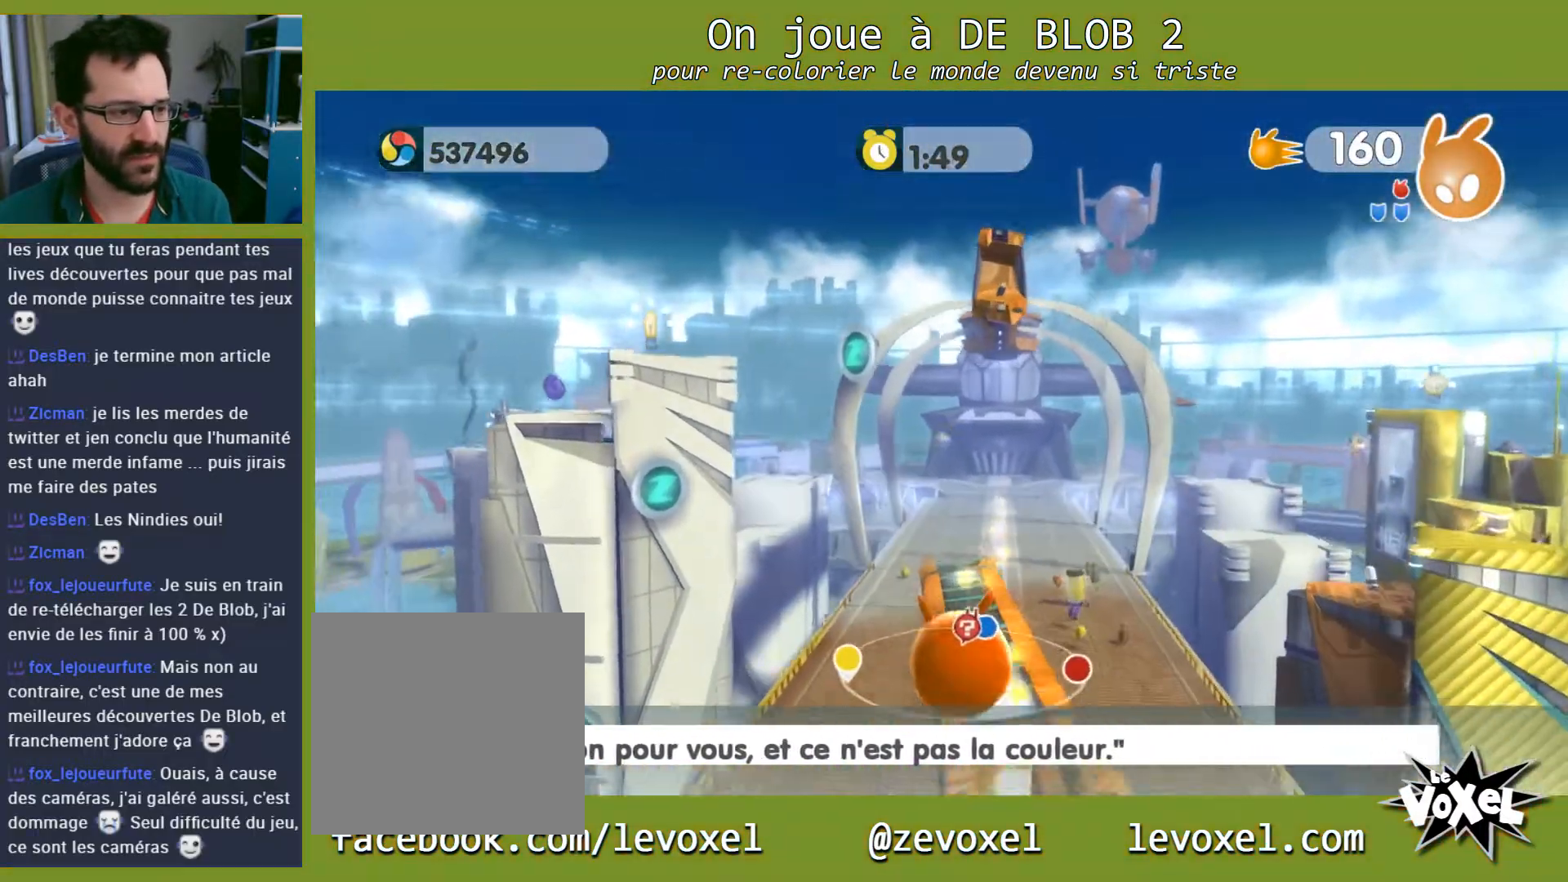
{"buttons": [], "left_stick": "up", "right_stick": "center", "events": [[233, "left_stick", "up"]]}
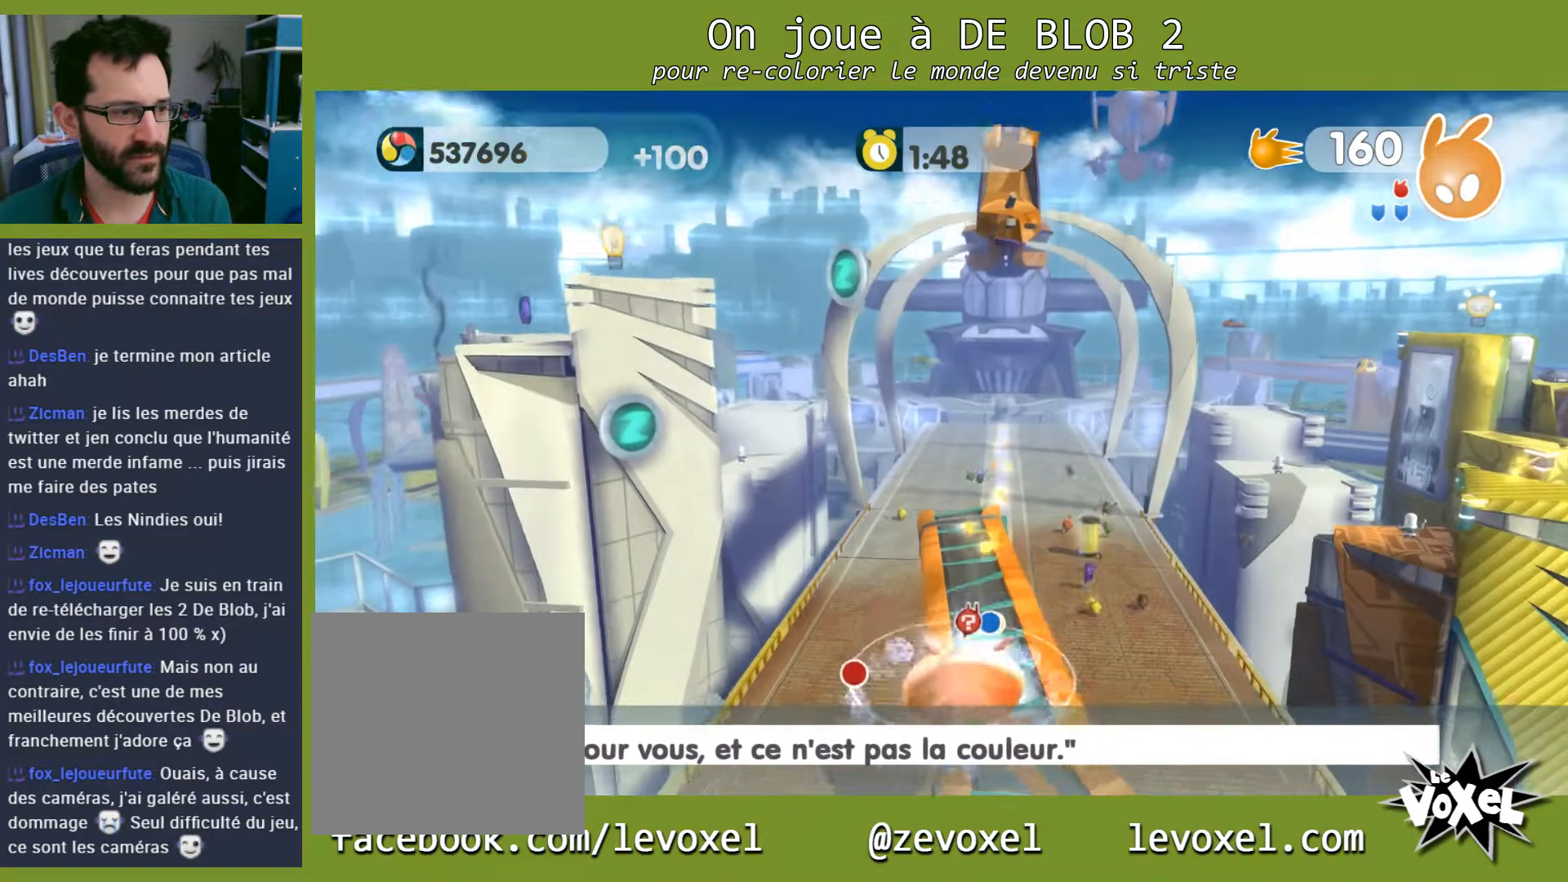
{"buttons": [], "left_stick": "up-right", "right_stick": "center", "events": [[400, "left_stick", "up-right"]]}
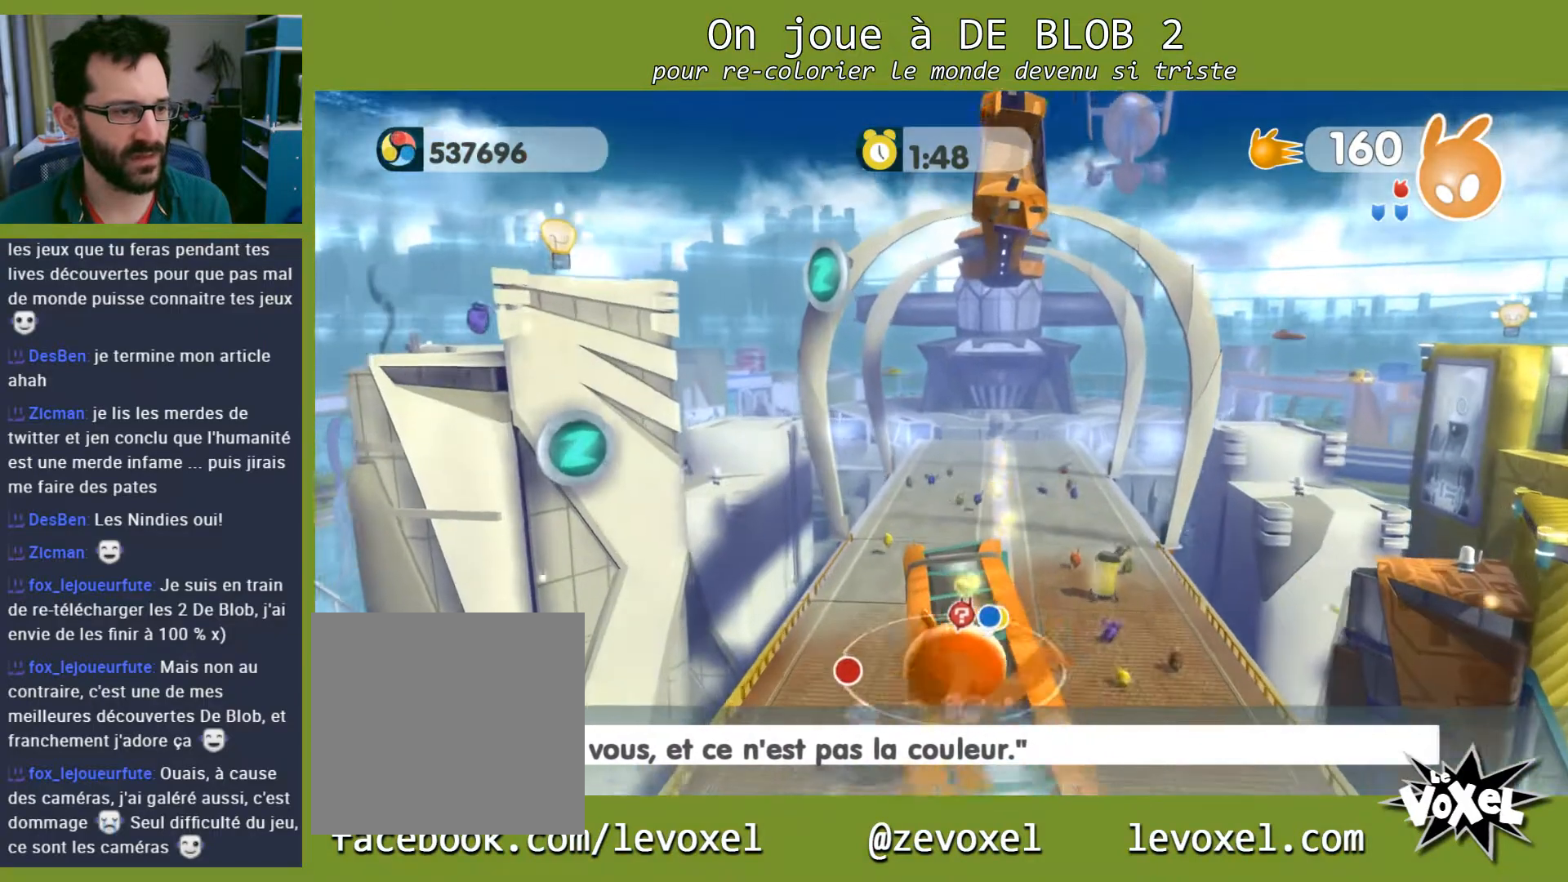
{"buttons": [], "left_stick": "down-left", "right_stick": "up-left", "events": [[67, "left_stick", "down"], [67, "right_stick", "up-left"], [367, "left_stick", "down-left"]]}
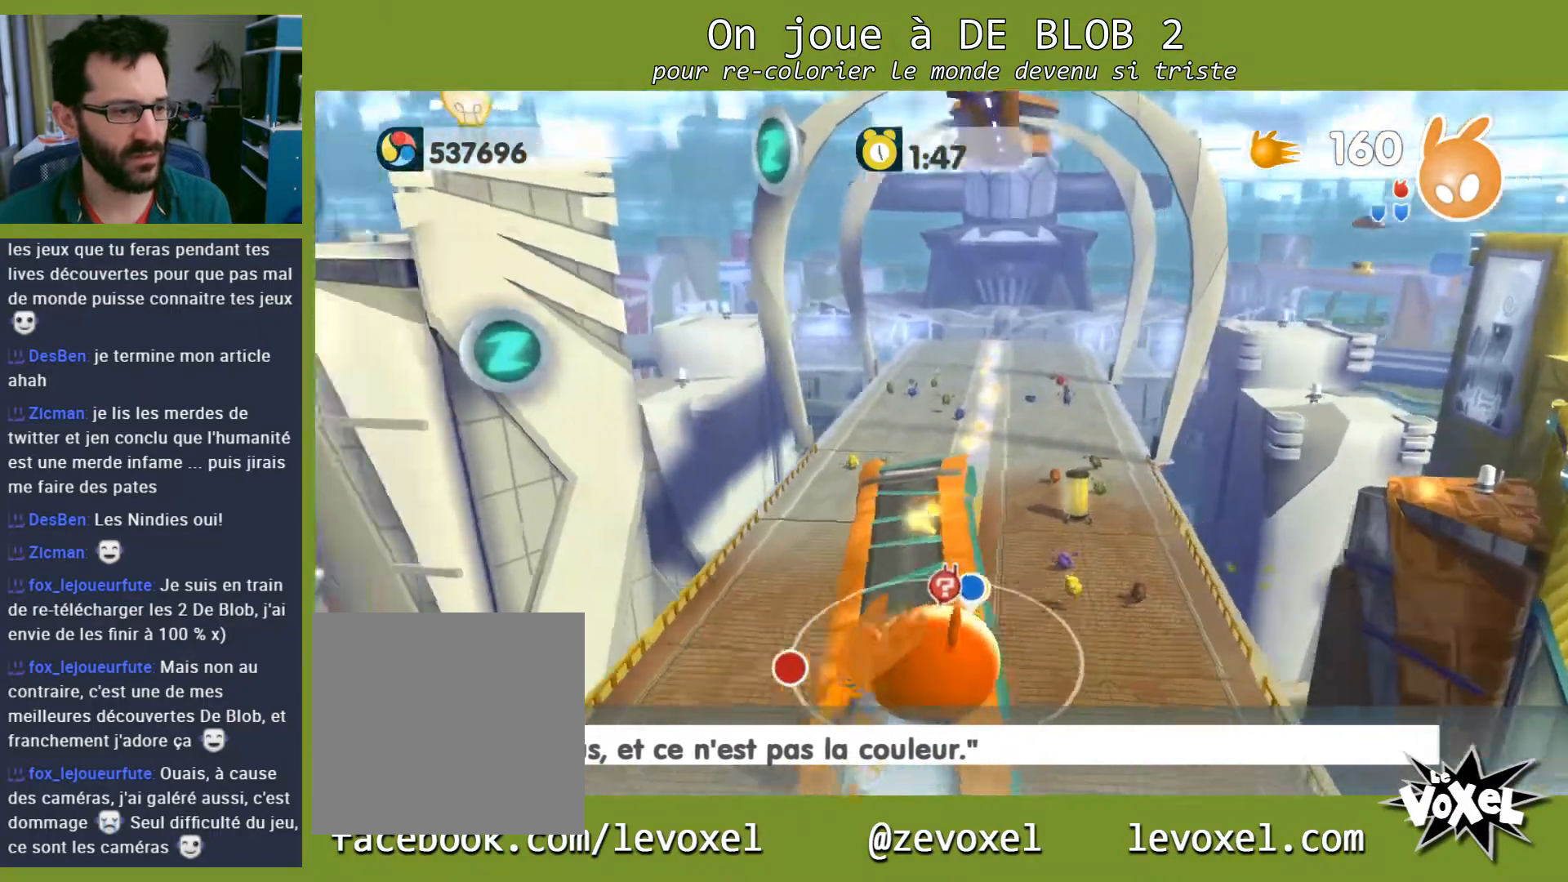
{"buttons": [], "left_stick": "down-left", "right_stick": "center", "events": [[400, "right_stick", "center"]]}
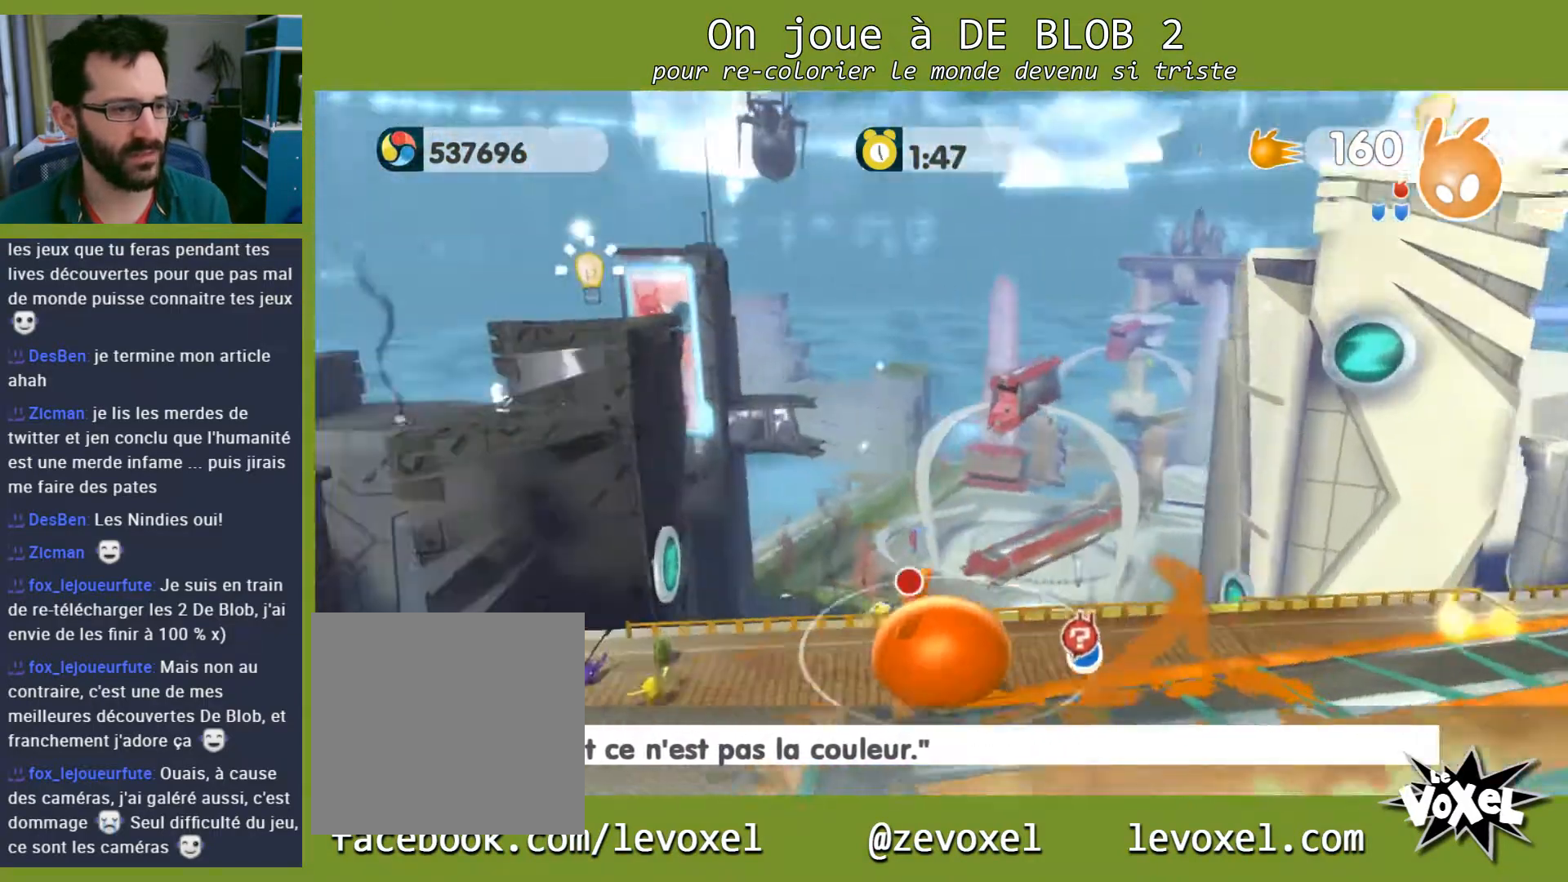
{"buttons": [], "left_stick": "up-left", "right_stick": "center", "events": [[33, "left_stick", "left"], [200, "left_stick", "up-left"]]}
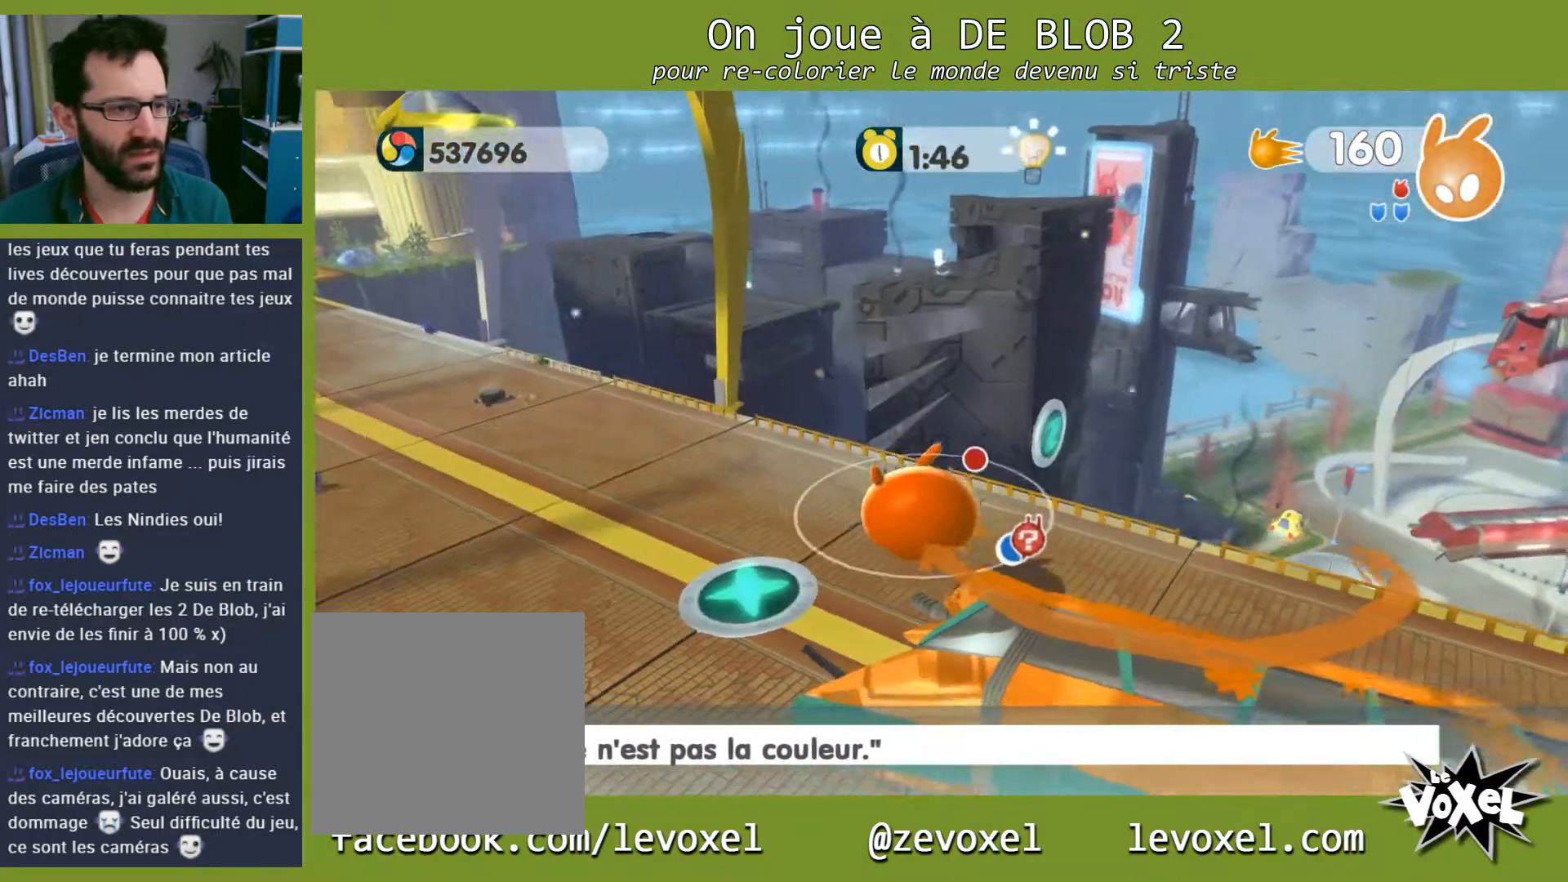
{"buttons": [], "left_stick": "left", "right_stick": "center", "events": [[167, "left_stick", "left"]]}
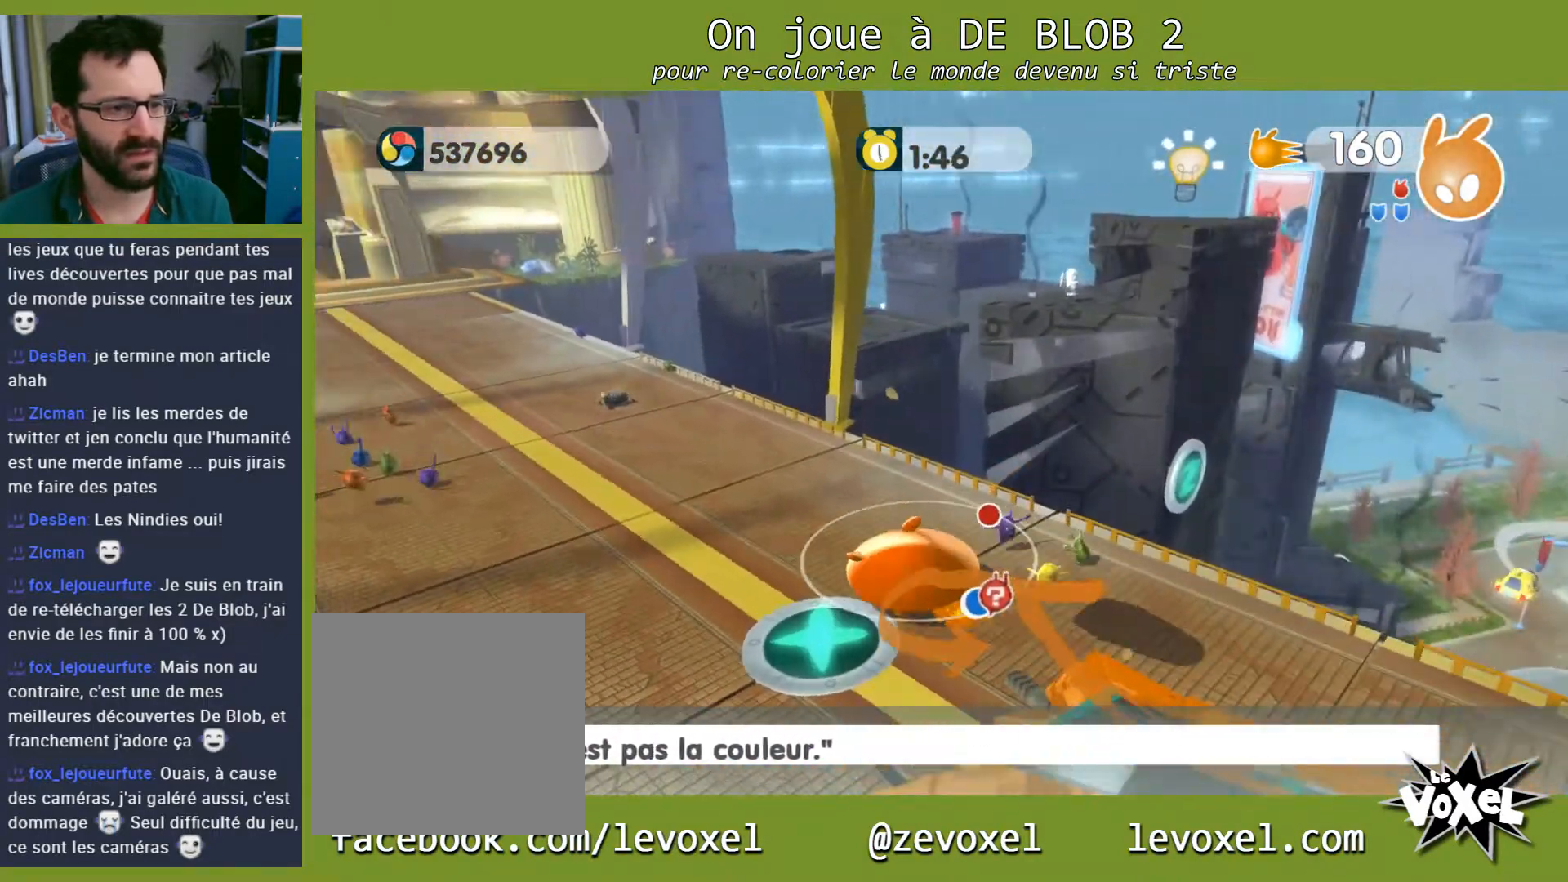
{"buttons": [], "left_stick": "up-left", "right_stick": "right", "events": [[433, "left_stick", "up-left"], [500, "right_stick", "right"]]}
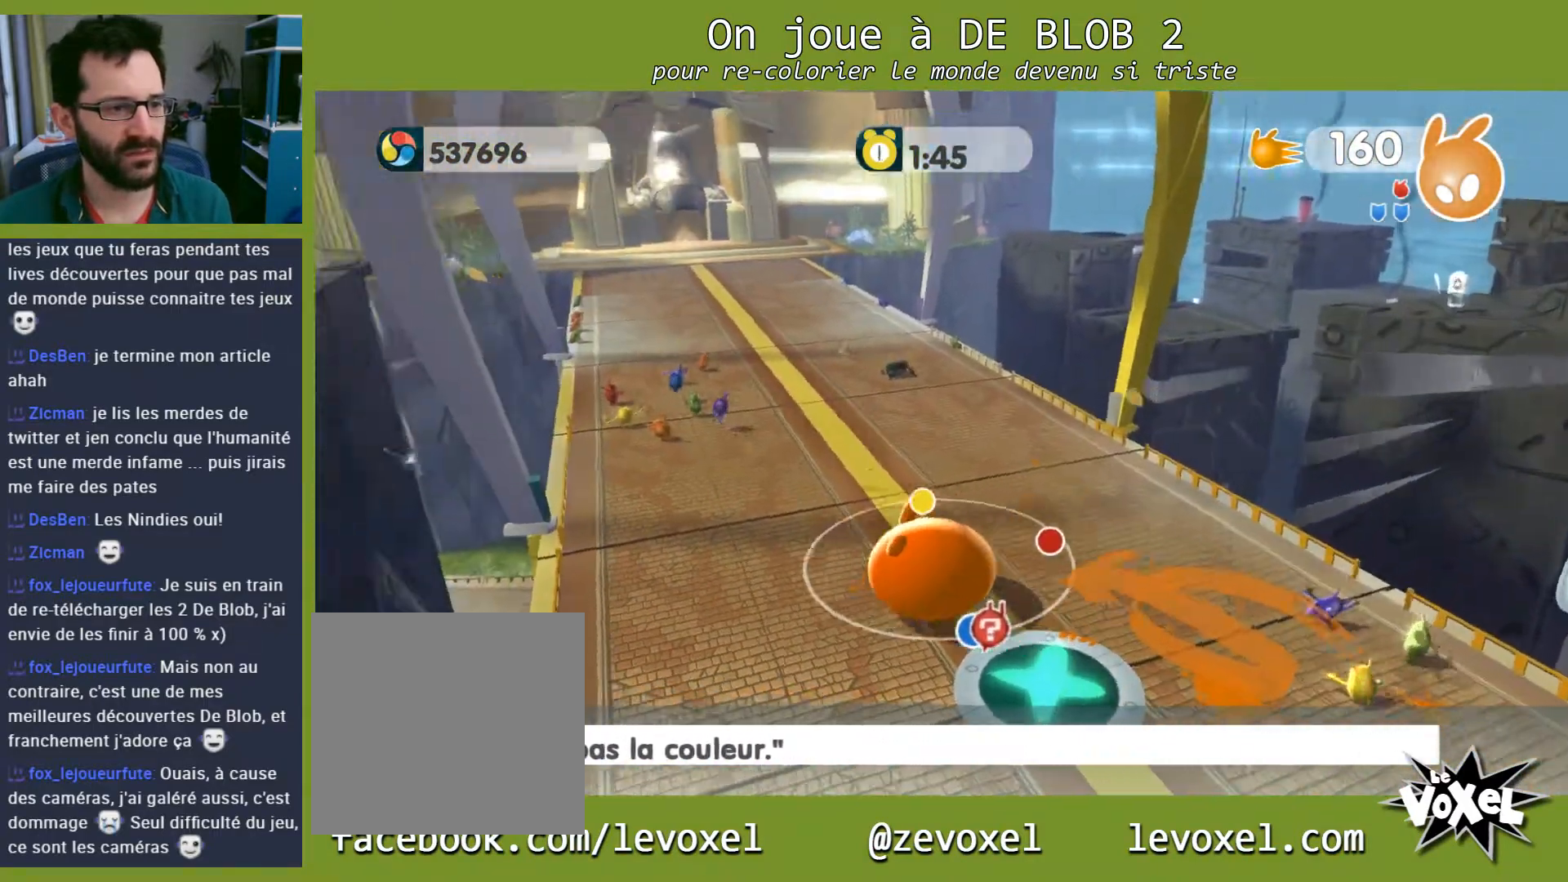
{"buttons": [], "left_stick": "up-left", "right_stick": "right", "events": []}
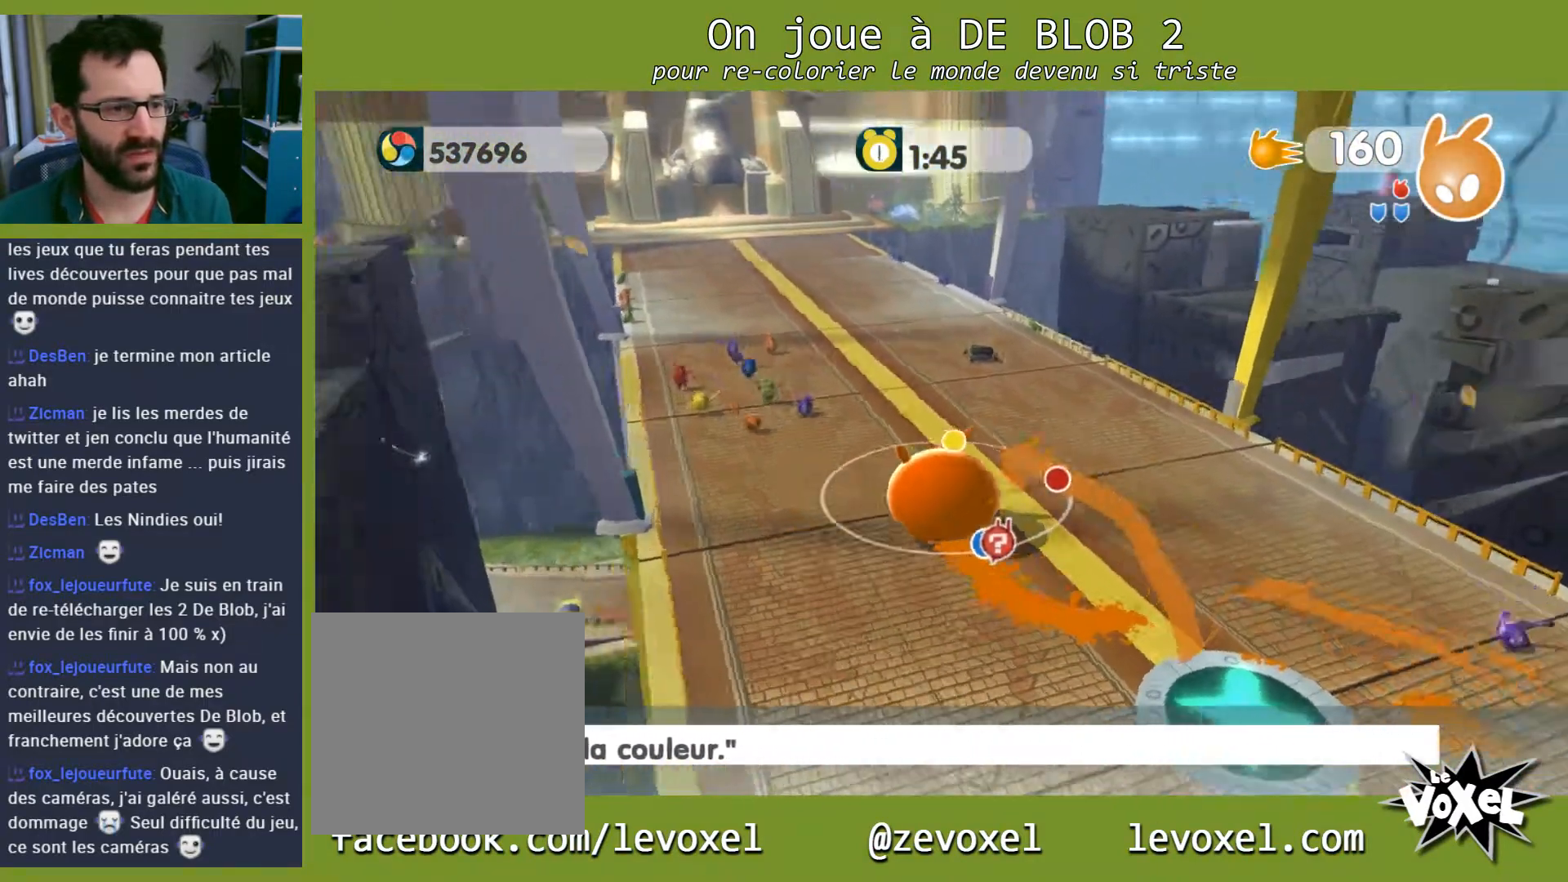
{"buttons": [], "left_stick": "up-left", "right_stick": "right", "events": [[200, "right_stick", "center"], [367, "right_stick", "right"]]}
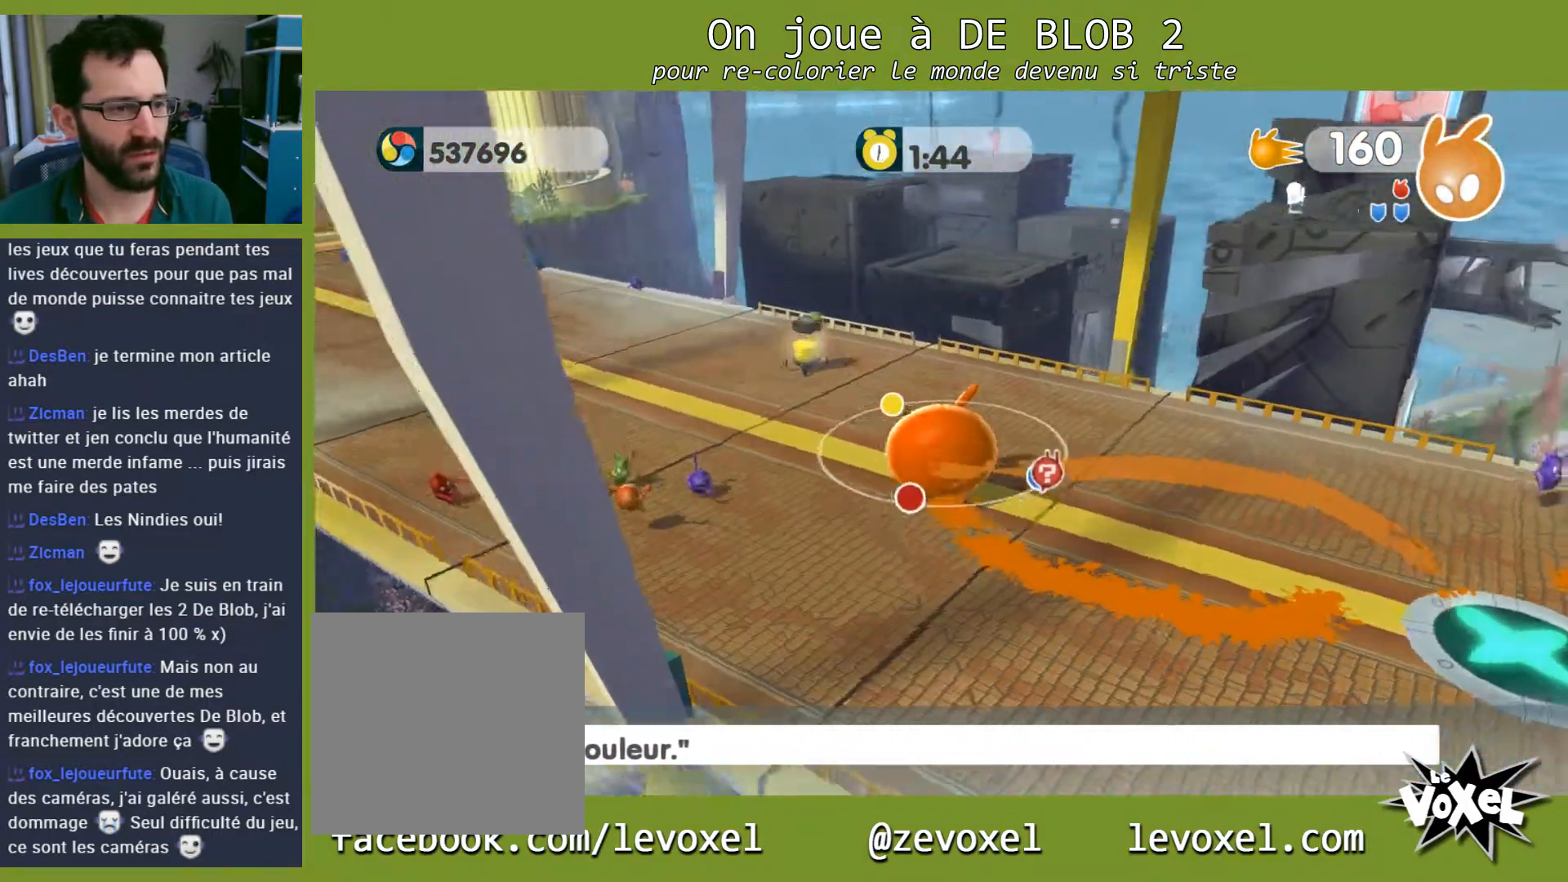
{"buttons": [], "left_stick": "up-left", "right_stick": "center", "events": [[33, "right_stick", "center"]]}
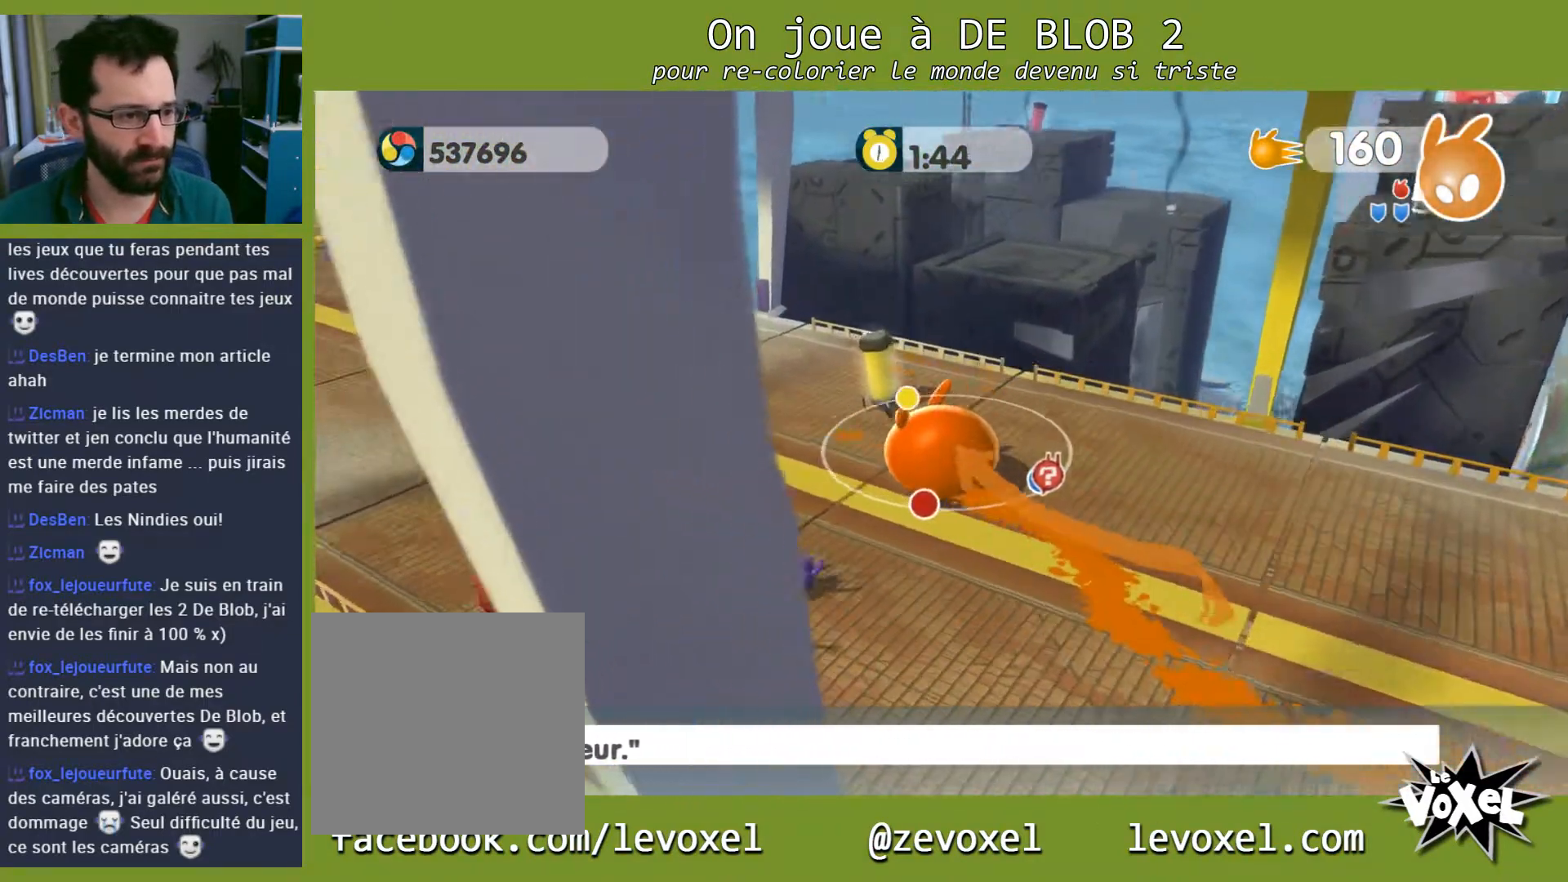
{"buttons": ["L2"], "left_stick": "center", "right_stick": "center", "events": [[67, "left_stick", "left"], [200, "L2", "down"], [233, "left_stick", "up"], [267, "A", "down"], [333, "left_stick", "center"], [400, "A", "up"]]}
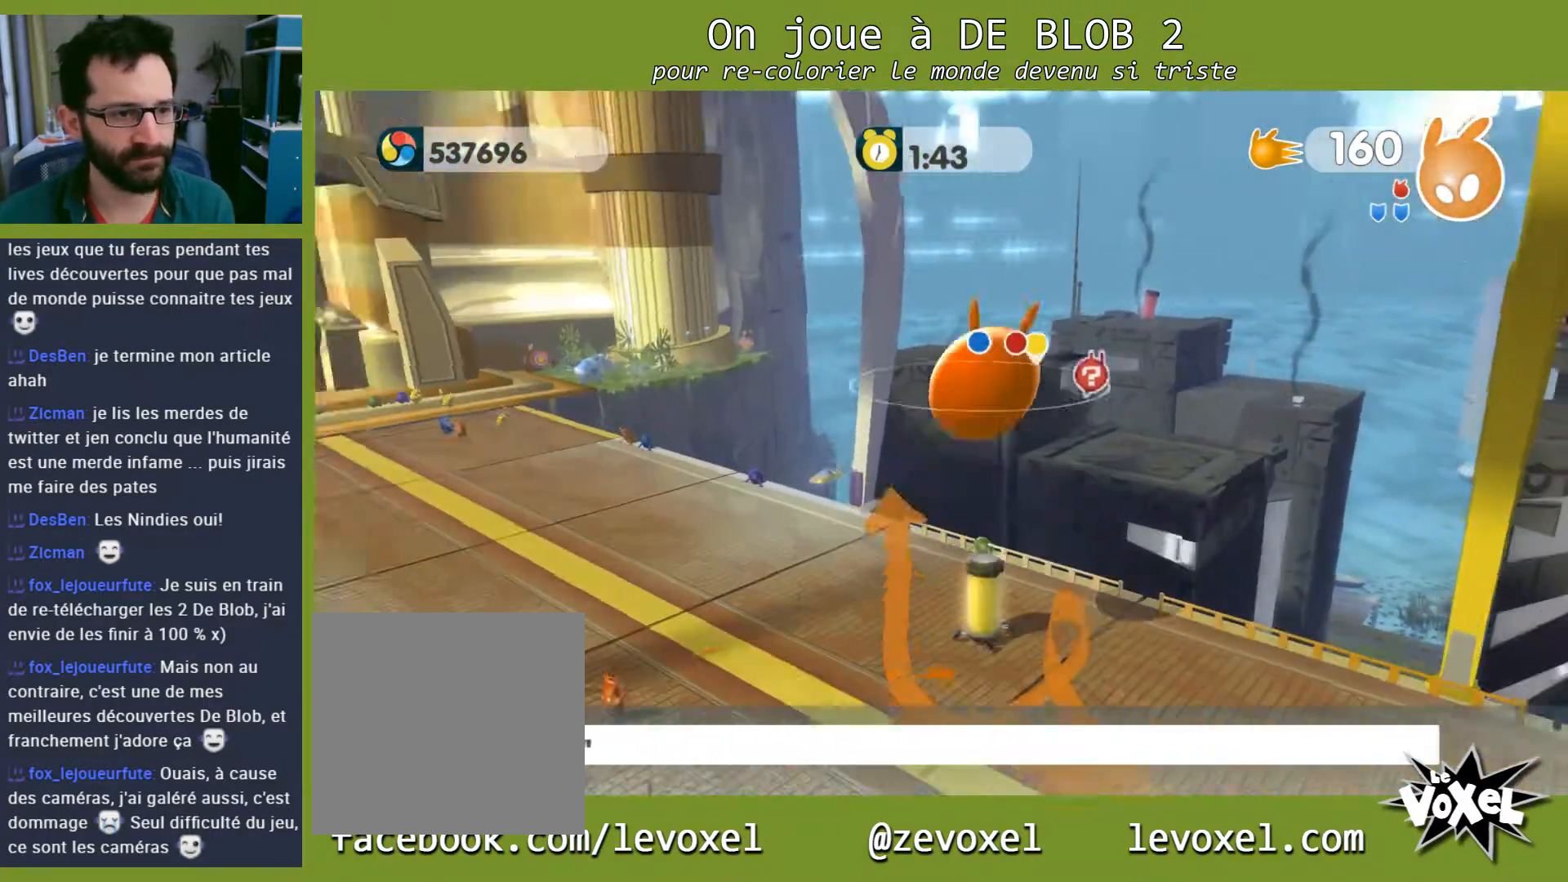
{"buttons": [], "left_stick": "up-left", "right_stick": "center", "events": [[200, "left_stick", "down-left"], [267, "L2", "up"], [500, "left_stick", "up-left"]]}
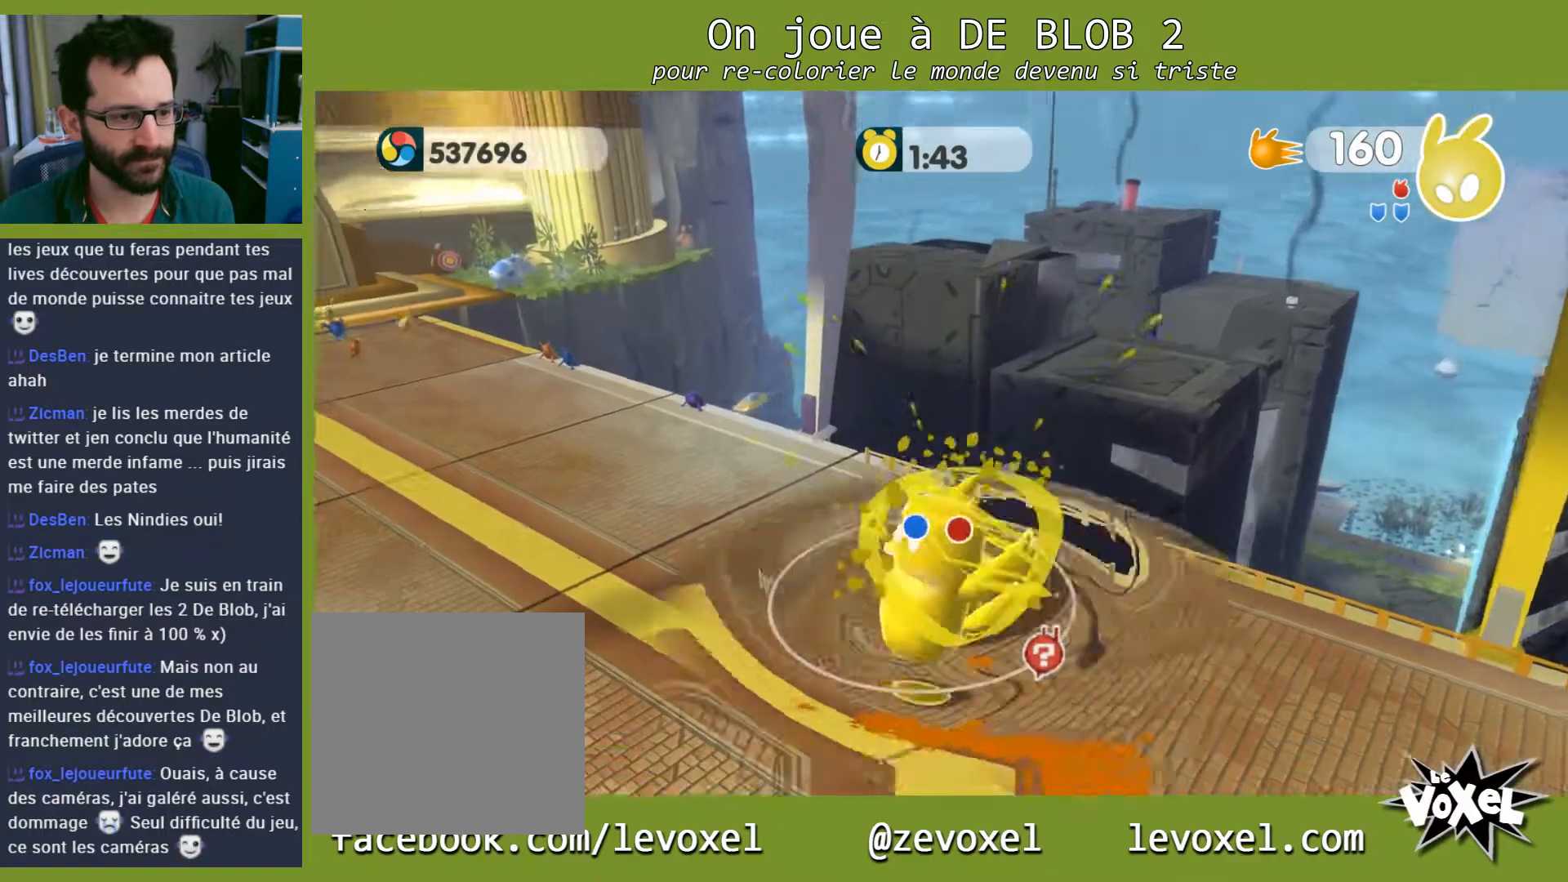
{"buttons": [], "left_stick": "up-right", "right_stick": "center", "events": [[67, "left_stick", "up"], [400, "left_stick", "up-right"]]}
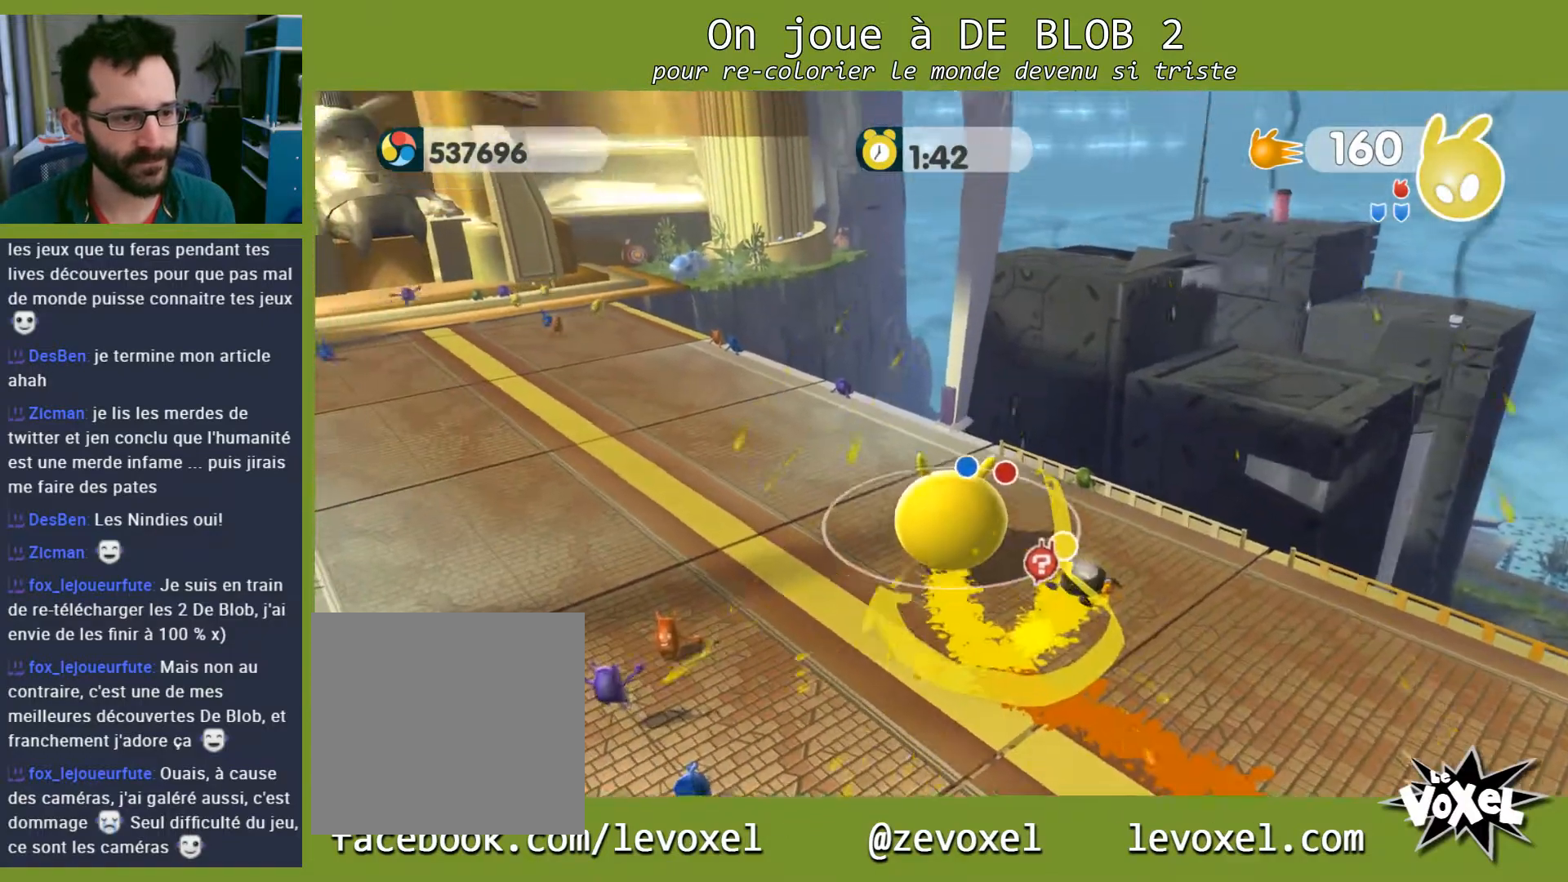
{"buttons": ["A"], "left_stick": "up-right", "right_stick": "center", "events": [[500, "A", "down"]]}